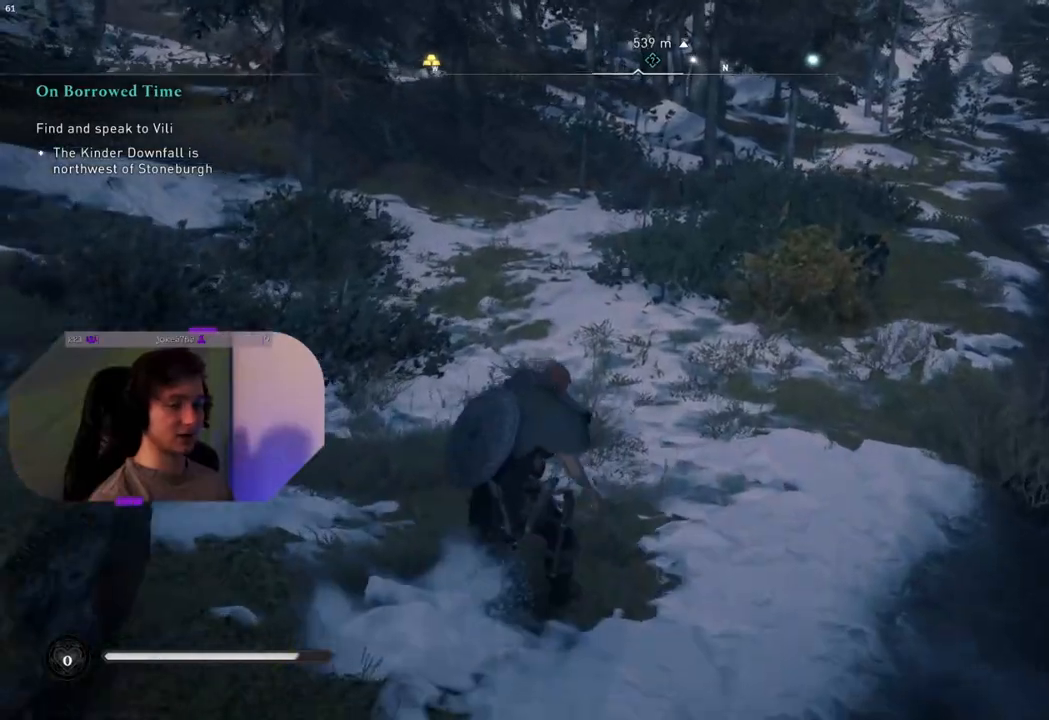
Gameplay with a controller (PlayStation layout); each line is a JSON object with the inputs held at the frame after it. "events" lists button and stick changes between this image and that frame as [ms after this image, input, new state], when the widget could be followed in between.
{"buttons": [], "left_stick": "up", "right_stick": "center", "events": [[283, "right_stick", "up"], [450, "right_stick", "center"]]}
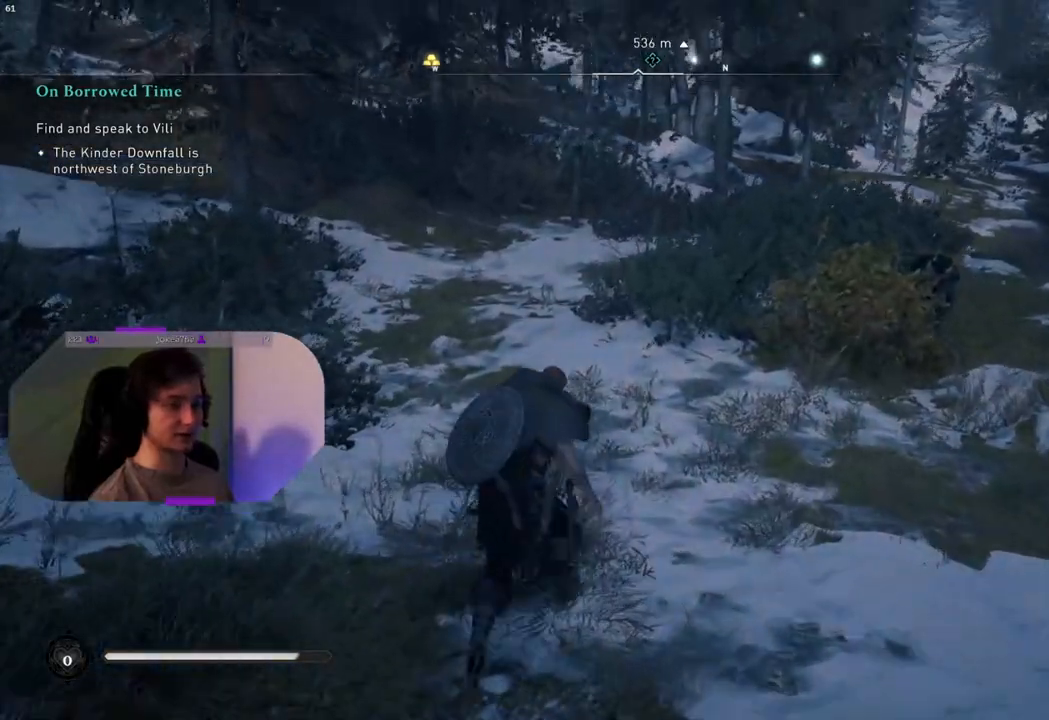
{"buttons": [], "left_stick": "up", "right_stick": "center", "events": [[150, "right_stick", "right"], [283, "right_stick", "up"], [433, "right_stick", "center"]]}
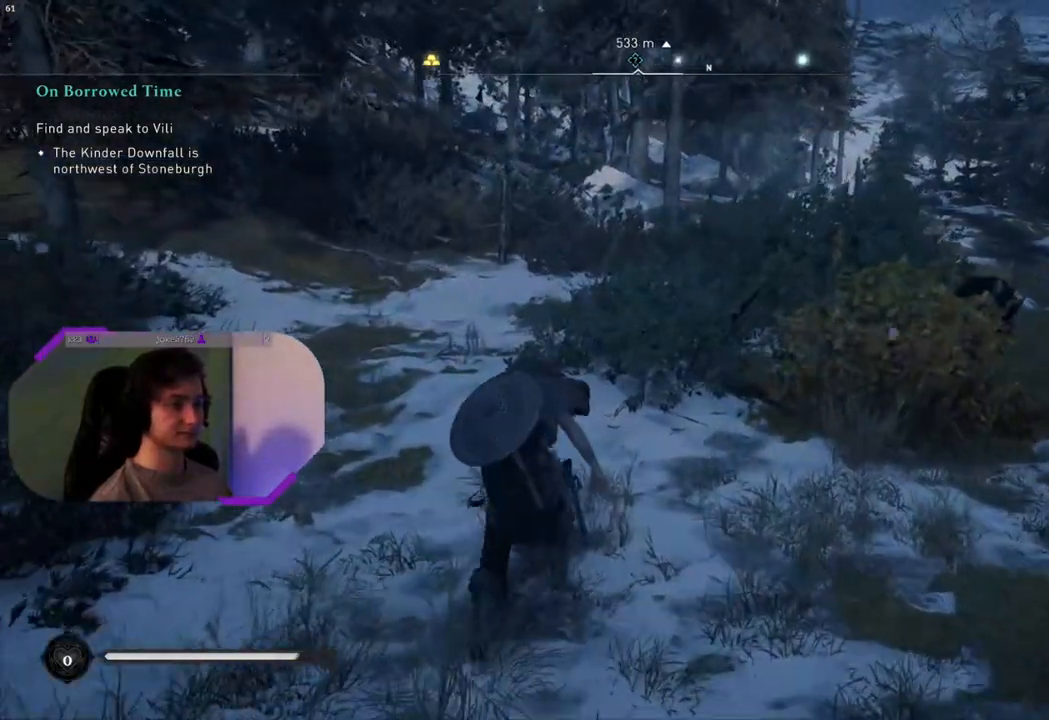
{"buttons": [], "left_stick": "up", "right_stick": "center", "events": []}
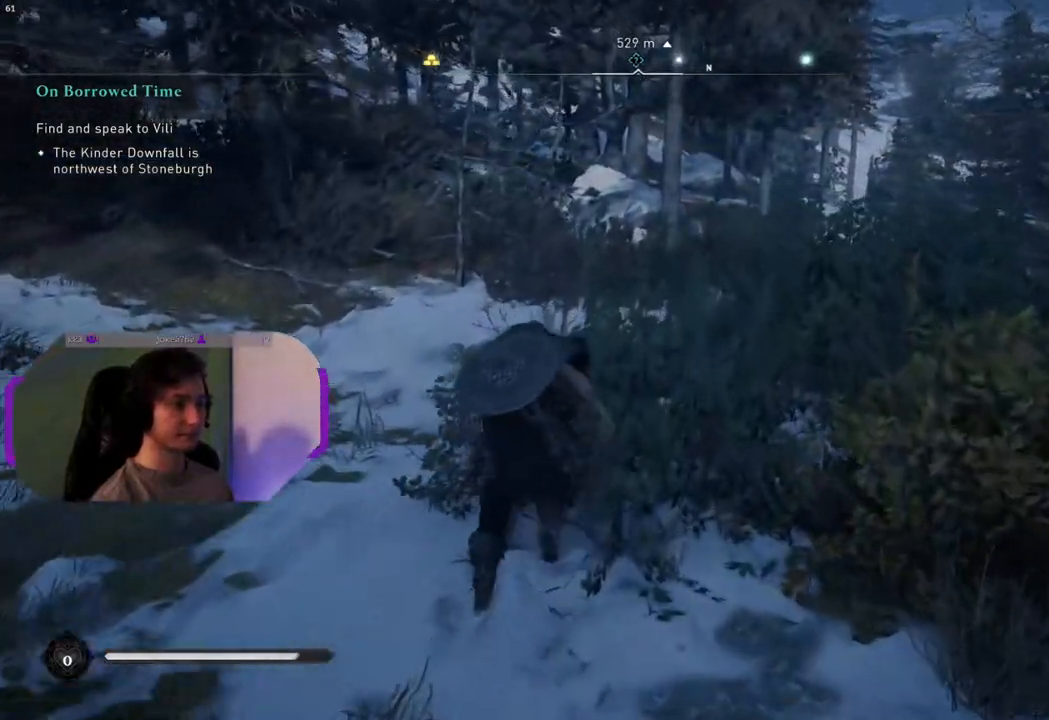
{"buttons": [], "left_stick": "right", "right_stick": "right", "events": [[283, "right_stick", "right"], [367, "left_stick", "up-right"], [483, "left_stick", "right"]]}
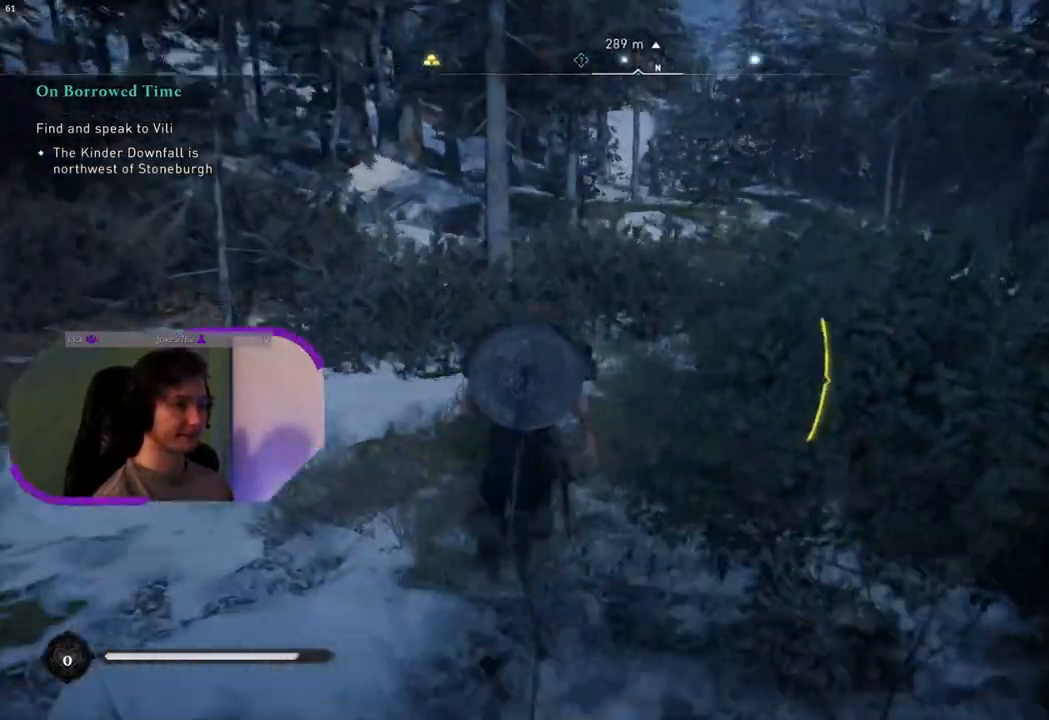
{"buttons": [], "left_stick": "right", "right_stick": "center", "events": [[367, "right_stick", "center"]]}
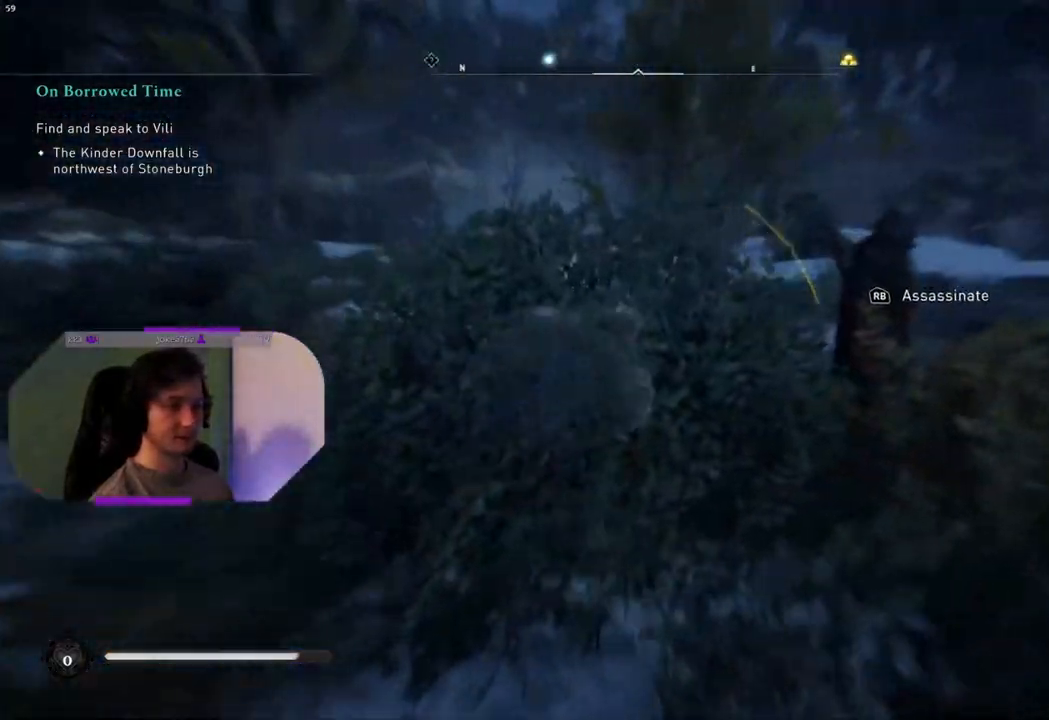
{"buttons": [], "left_stick": "center", "right_stick": "center", "events": [[33, "R1", "down"], [50, "left_stick", "up-right"], [117, "R1", "up"], [217, "R1", "down"], [317, "R1", "up"], [333, "left_stick", "center"], [383, "R1", "down"], [500, "R1", "up"]]}
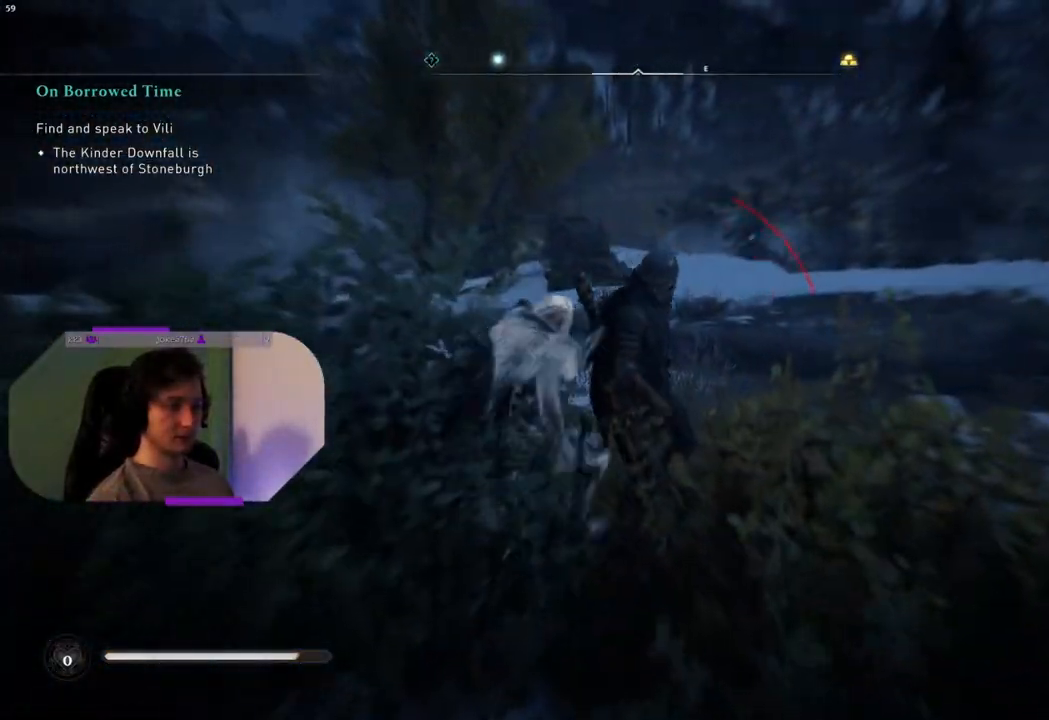
{"buttons": [], "left_stick": "center", "right_stick": "down-left", "events": [[100, "R1", "down"], [200, "R1", "up"], [217, "right_stick", "down-left"]]}
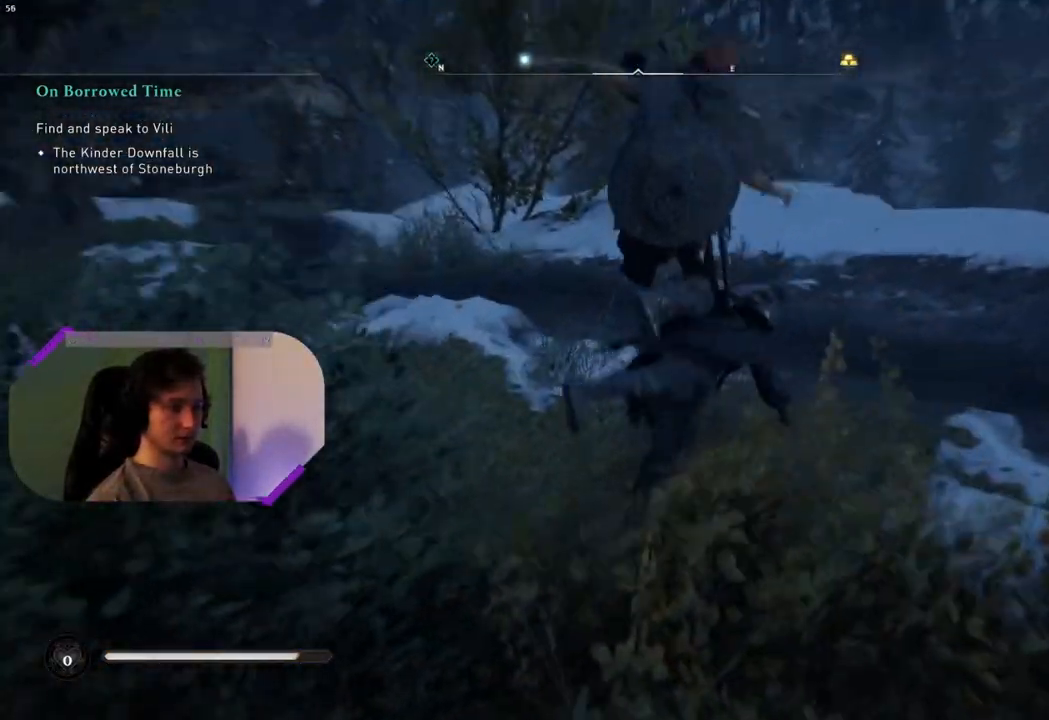
{"buttons": [], "left_stick": "center", "right_stick": "down-left", "events": []}
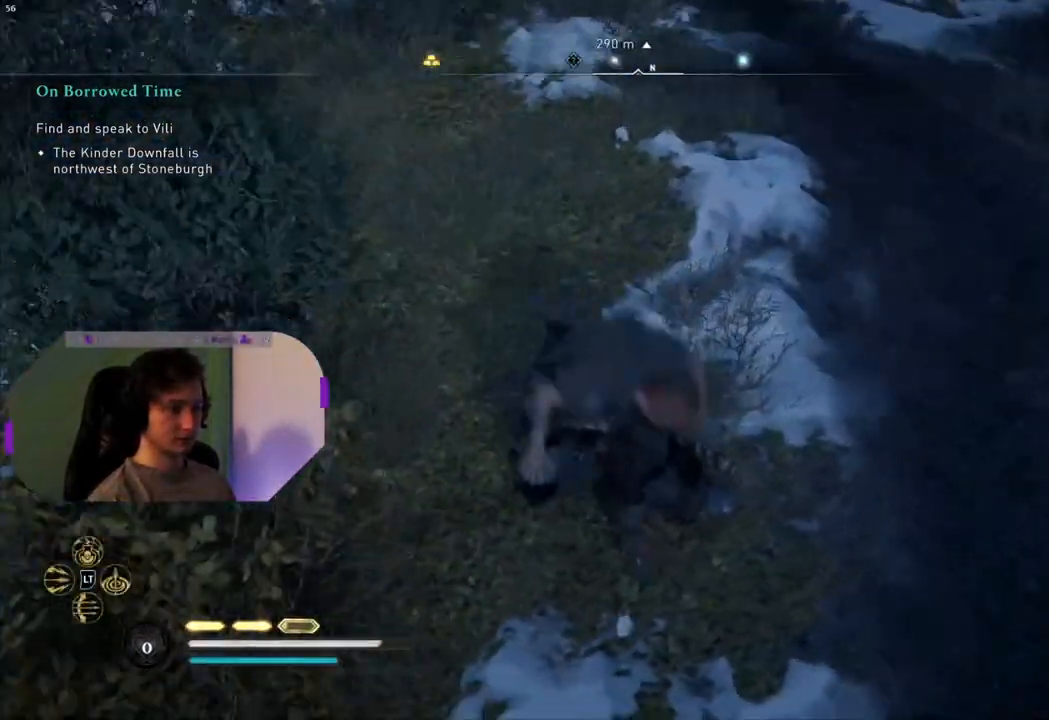
{"buttons": [], "left_stick": "center", "right_stick": "up-left", "events": [[133, "right_stick", "center"], [417, "right_stick", "up-left"]]}
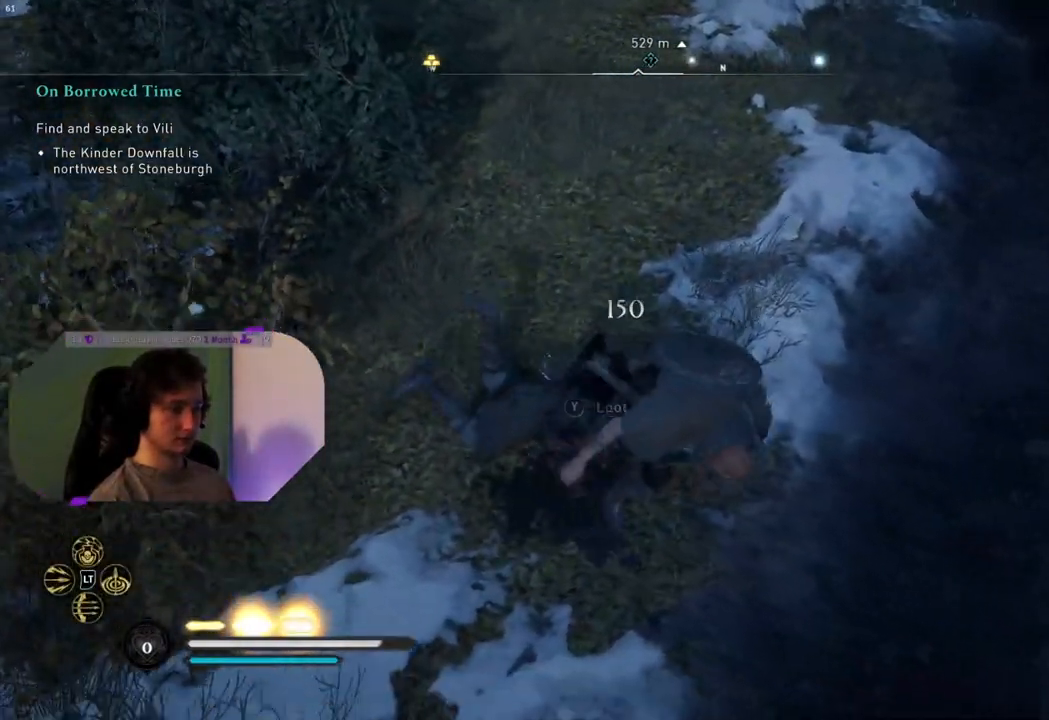
{"buttons": [], "left_stick": "up", "right_stick": "center", "events": [[333, "left_stick", "up"], [467, "right_stick", "center"]]}
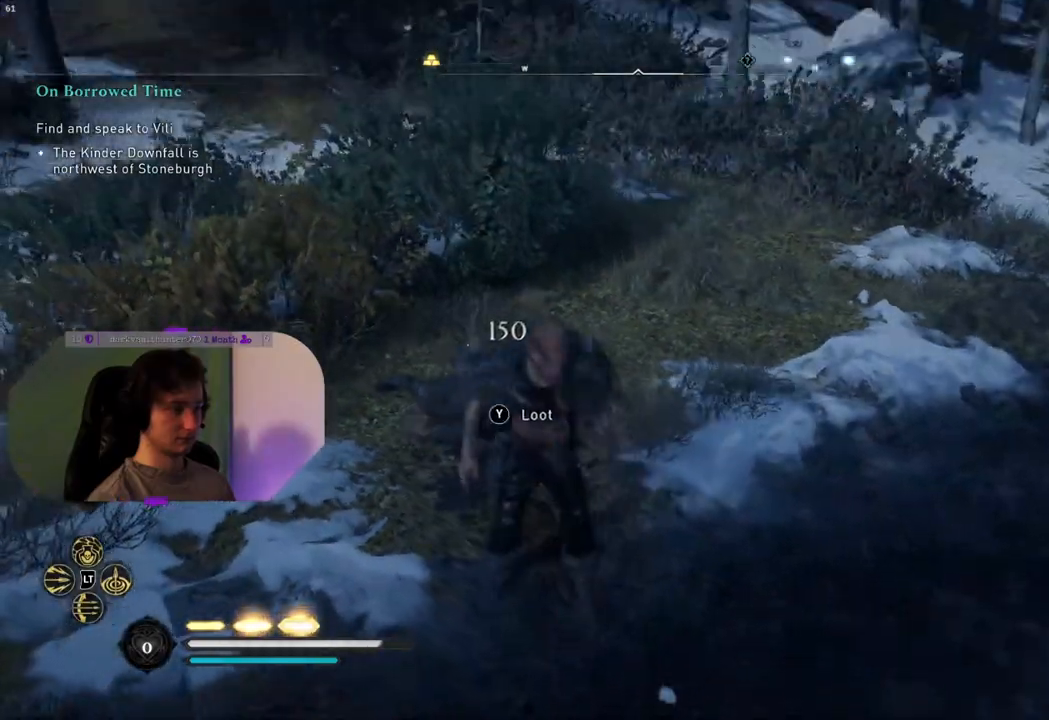
{"buttons": [], "left_stick": "up", "right_stick": "center", "events": []}
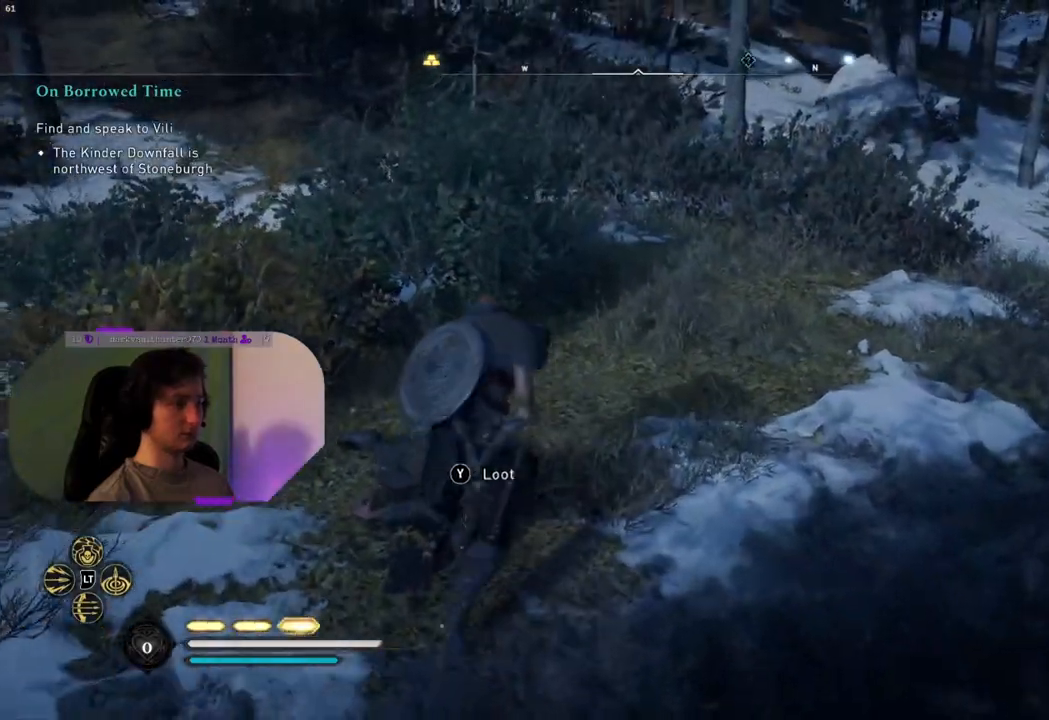
{"buttons": [], "left_stick": "up", "right_stick": "center", "events": [[117, "TRIANGLE", "down"], [167, "left_stick", "center"], [233, "TRIANGLE", "up"], [267, "left_stick", "up"]]}
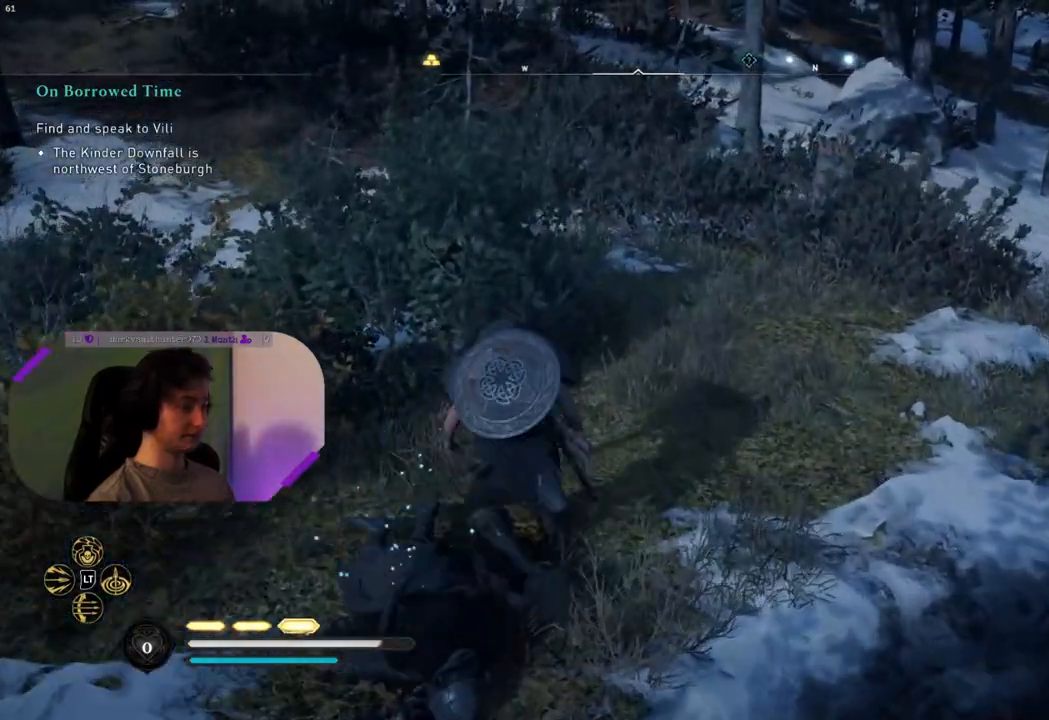
{"buttons": [], "left_stick": "up", "right_stick": "left", "events": [[133, "right_stick", "left"]]}
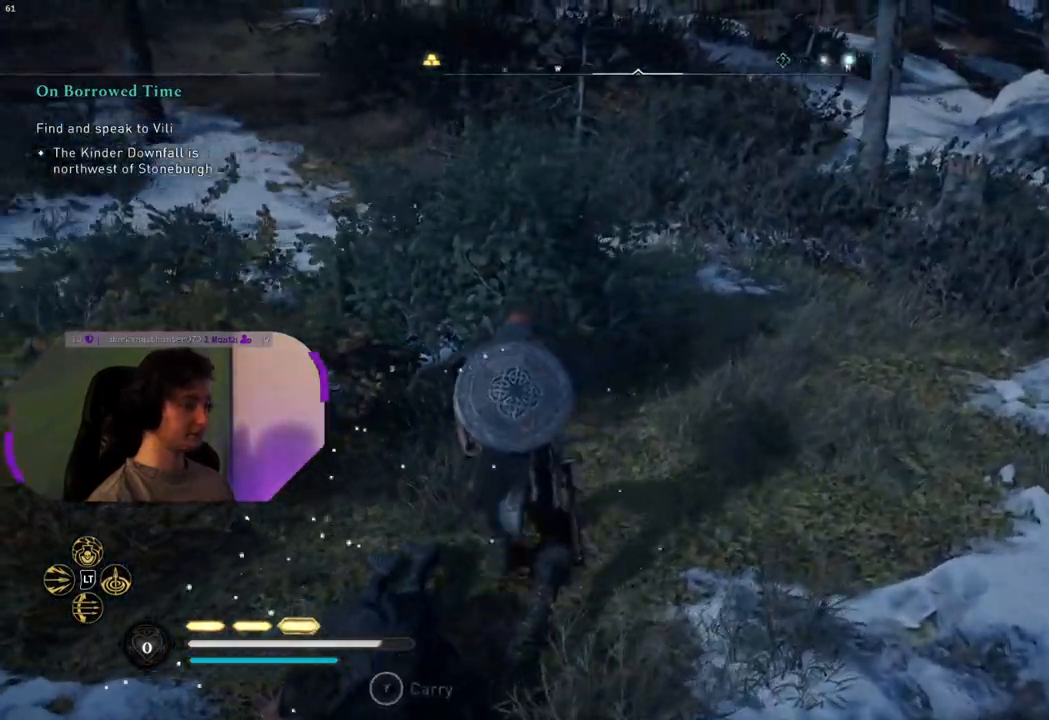
{"buttons": [], "left_stick": "up", "right_stick": "center", "events": [[17, "L3", "down"], [167, "L3", "up"], [317, "right_stick", "center"]]}
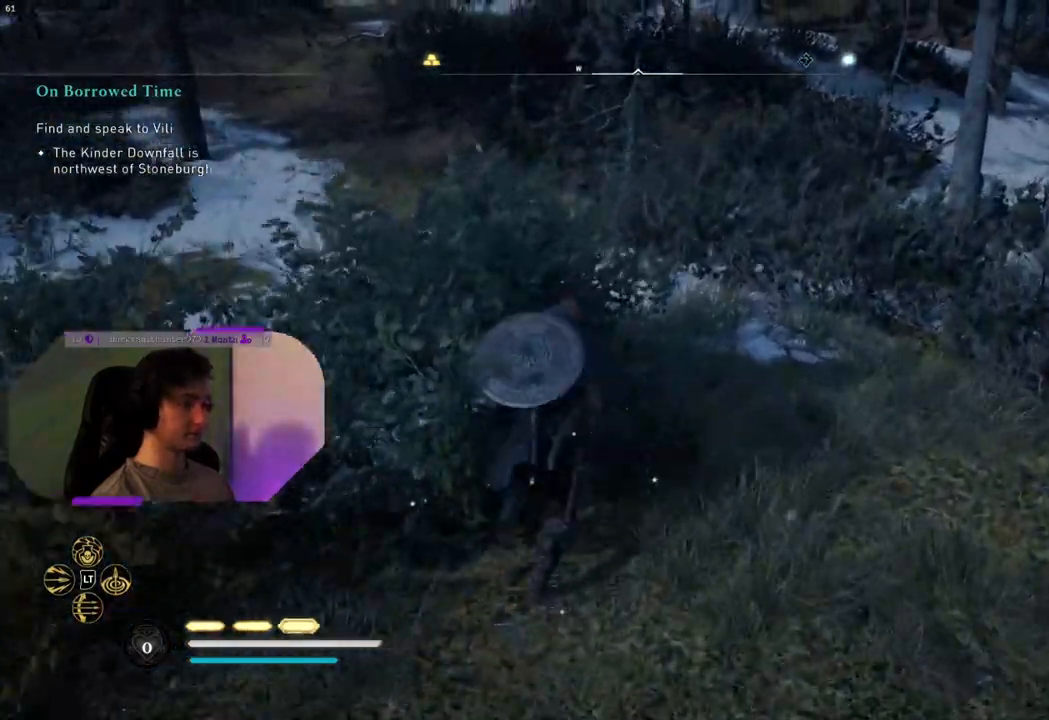
{"buttons": [], "left_stick": "up", "right_stick": "center", "events": [[167, "right_stick", "up-right"], [367, "right_stick", "center"]]}
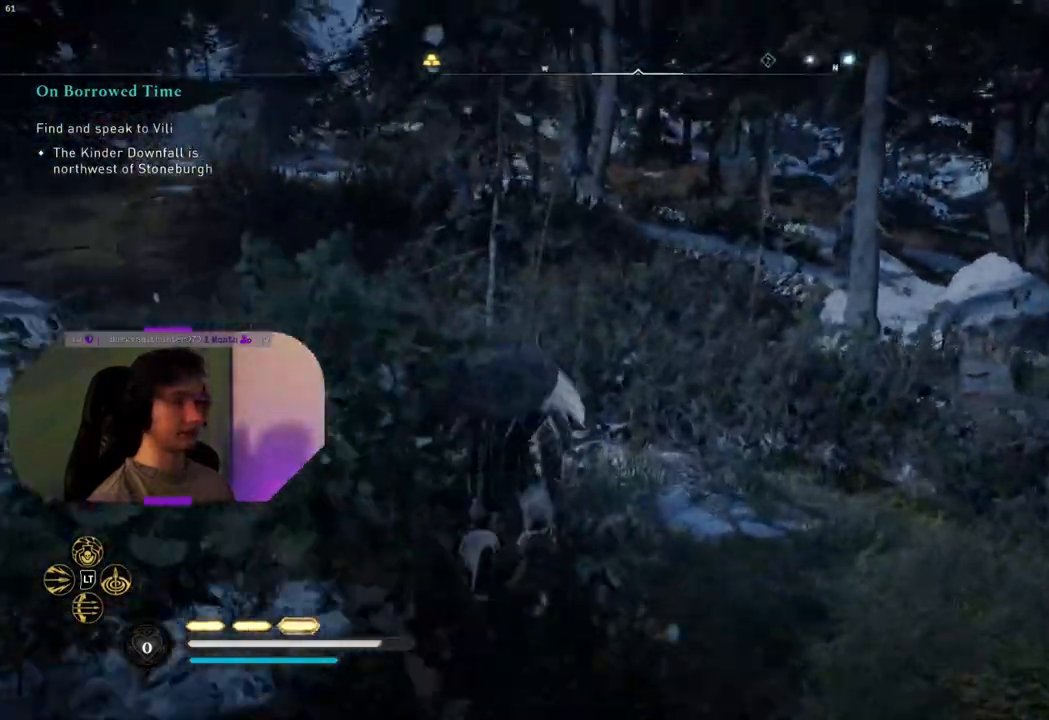
{"buttons": [], "left_stick": "up", "right_stick": "center", "events": []}
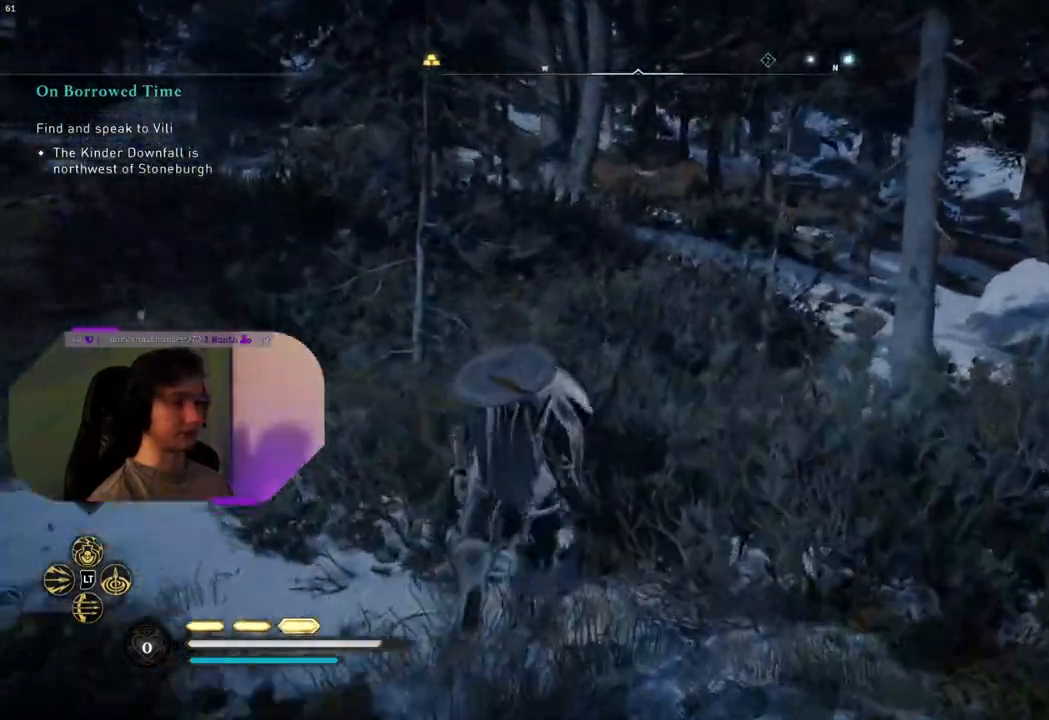
{"buttons": [], "left_stick": "up", "right_stick": "right", "events": [[333, "right_stick", "right"]]}
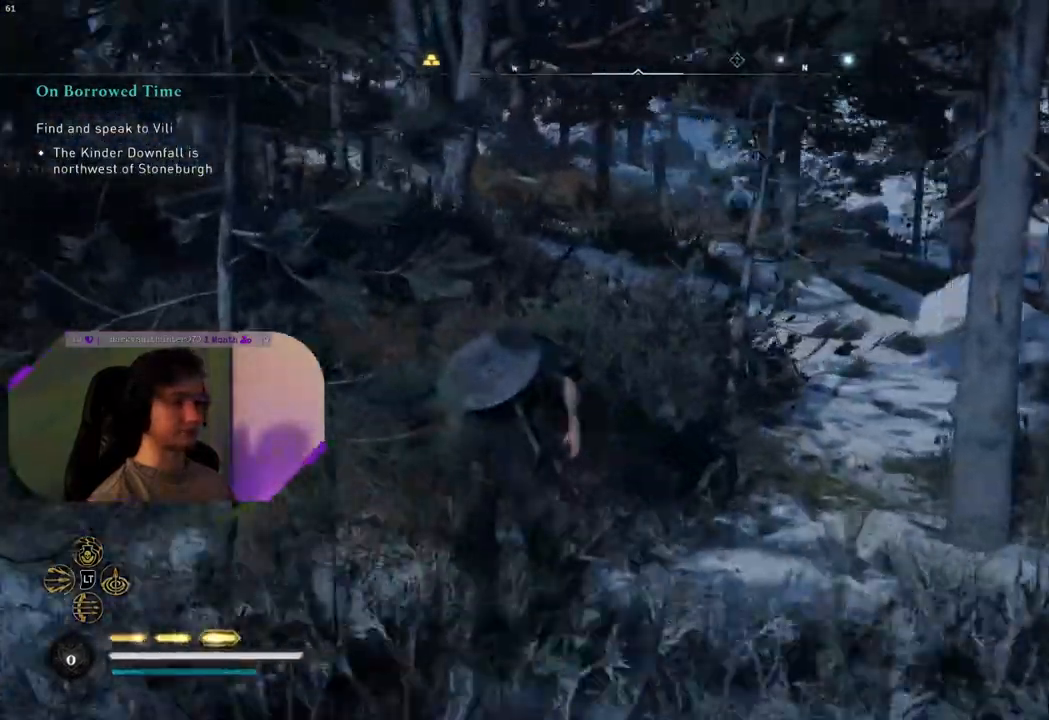
{"buttons": [], "left_stick": "up", "right_stick": "center", "events": [[83, "right_stick", "center"]]}
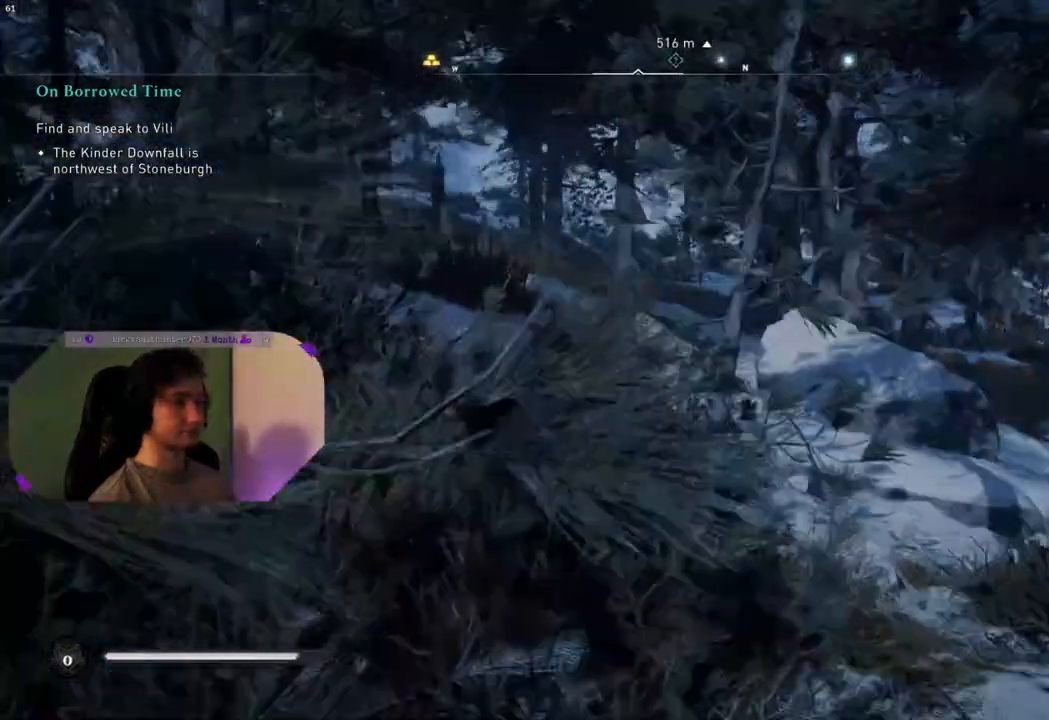
{"buttons": [], "left_stick": "up", "right_stick": "center", "events": []}
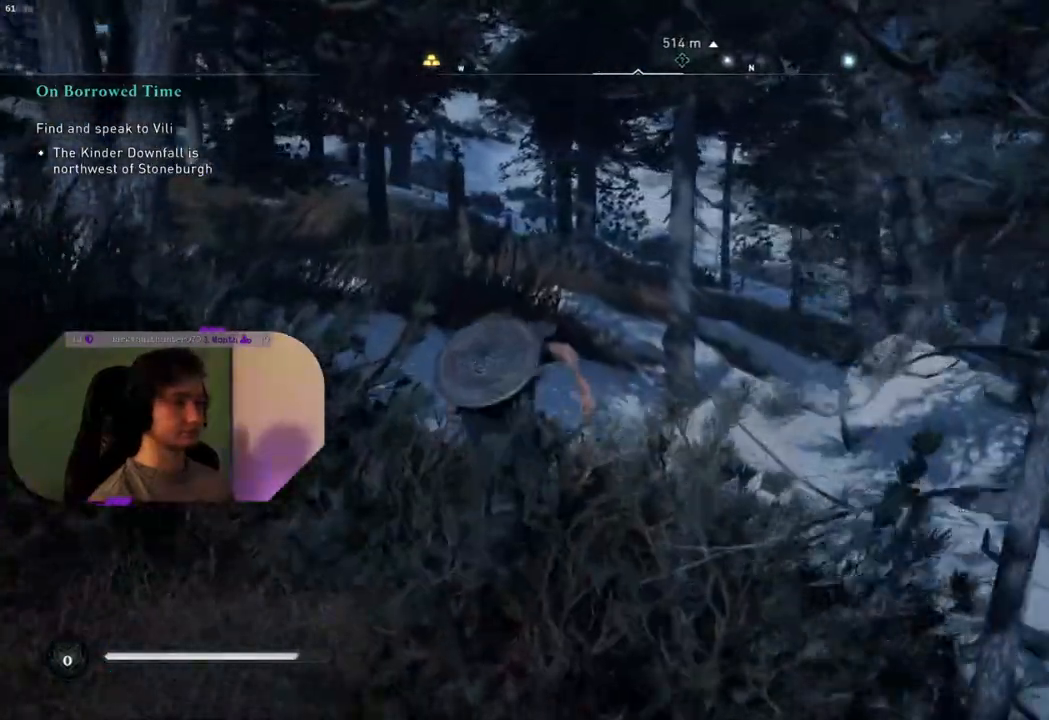
{"buttons": [], "left_stick": "up", "right_stick": "center", "events": []}
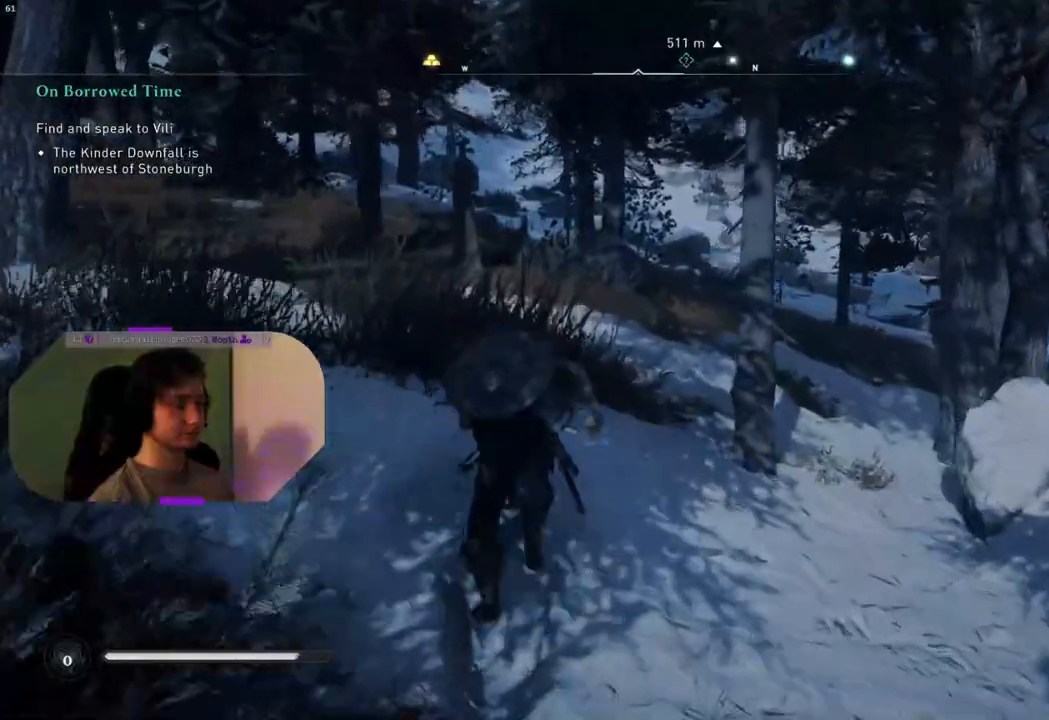
{"buttons": [], "left_stick": "up", "right_stick": "center", "events": []}
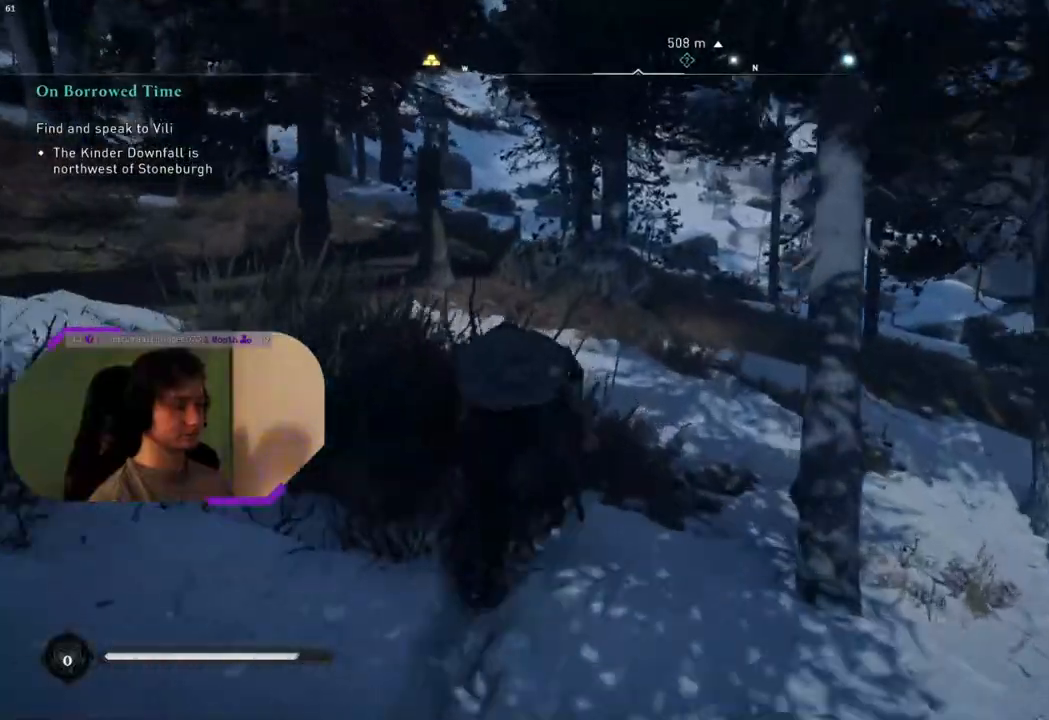
{"buttons": [], "left_stick": "up", "right_stick": "center", "events": [[133, "right_stick", "left"], [350, "right_stick", "center"]]}
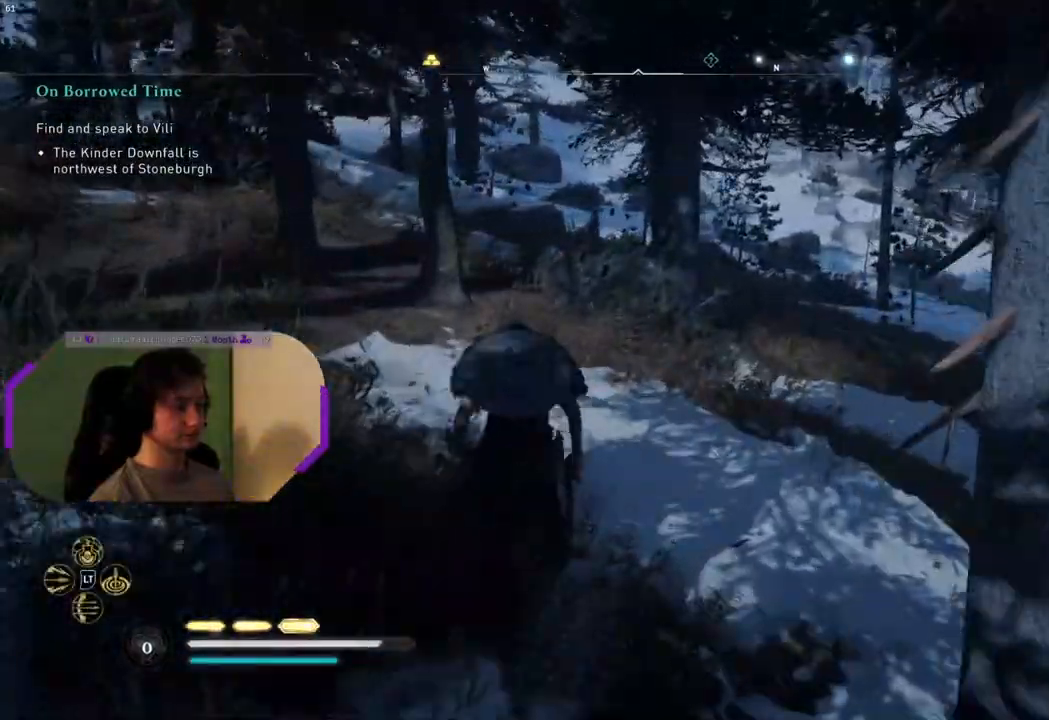
{"buttons": [], "left_stick": "up", "right_stick": "center", "events": [[233, "right_stick", "left"], [417, "right_stick", "center"]]}
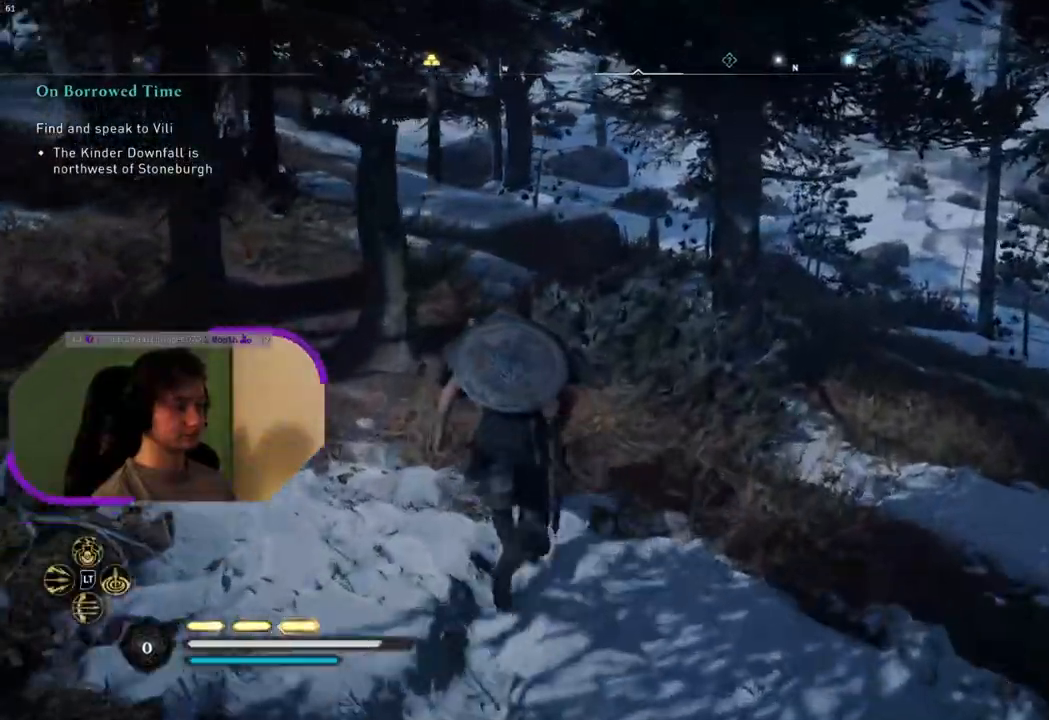
{"buttons": [], "left_stick": "up", "right_stick": "center", "events": [[83, "right_stick", "right"], [300, "right_stick", "center"]]}
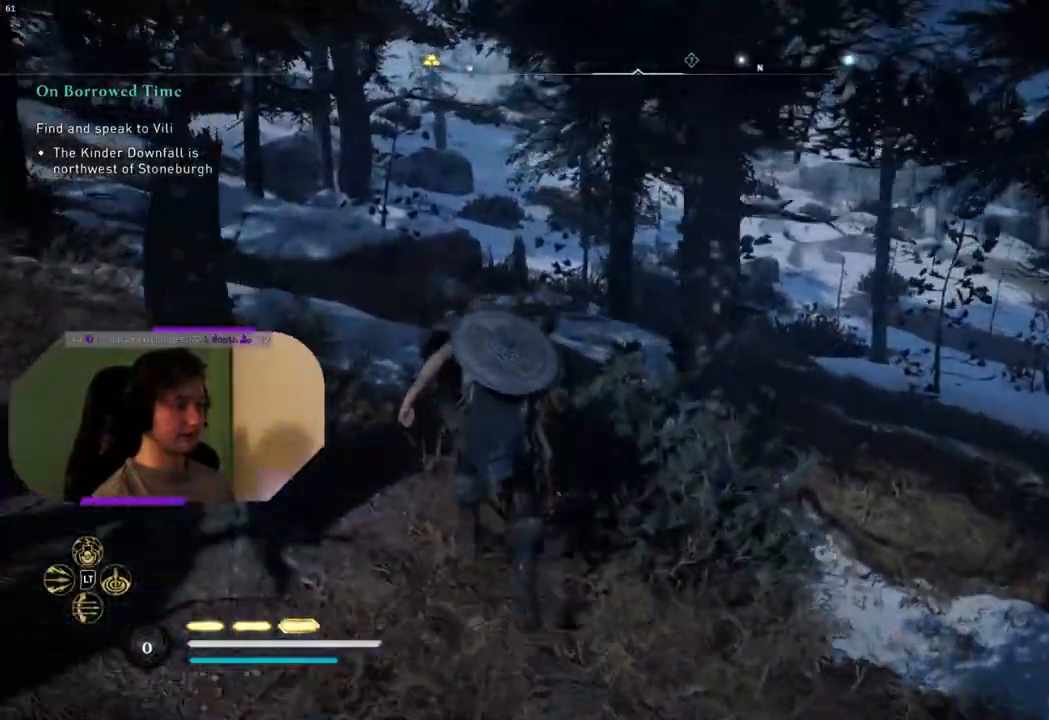
{"buttons": [], "left_stick": "up", "right_stick": "center", "events": []}
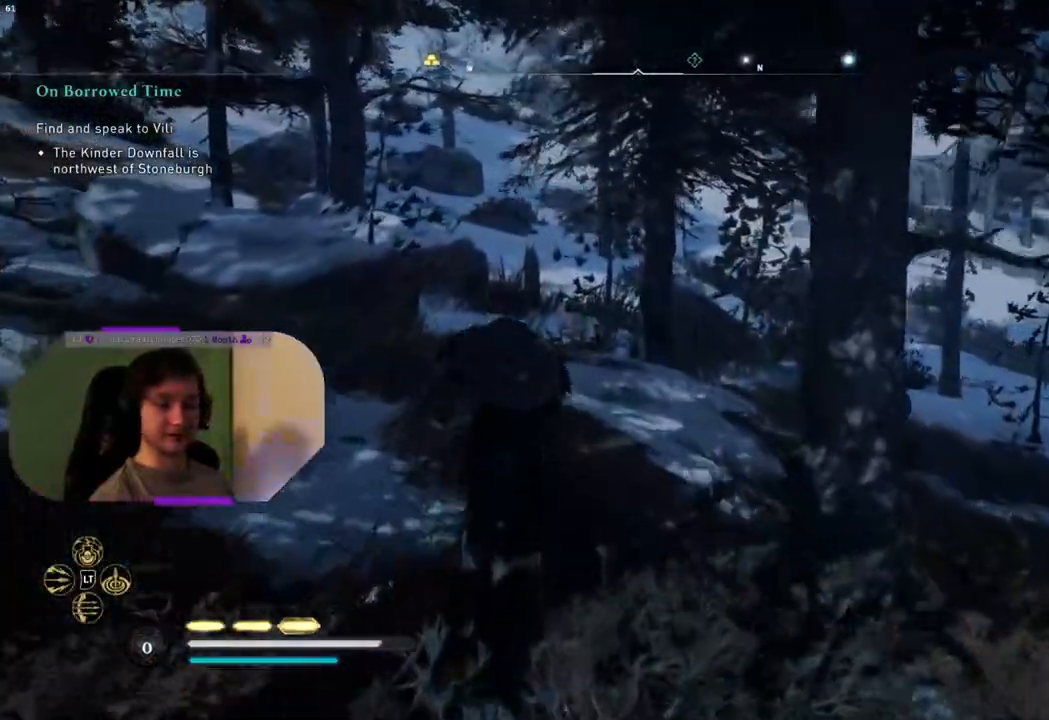
{"buttons": [], "left_stick": "up", "right_stick": "center", "events": []}
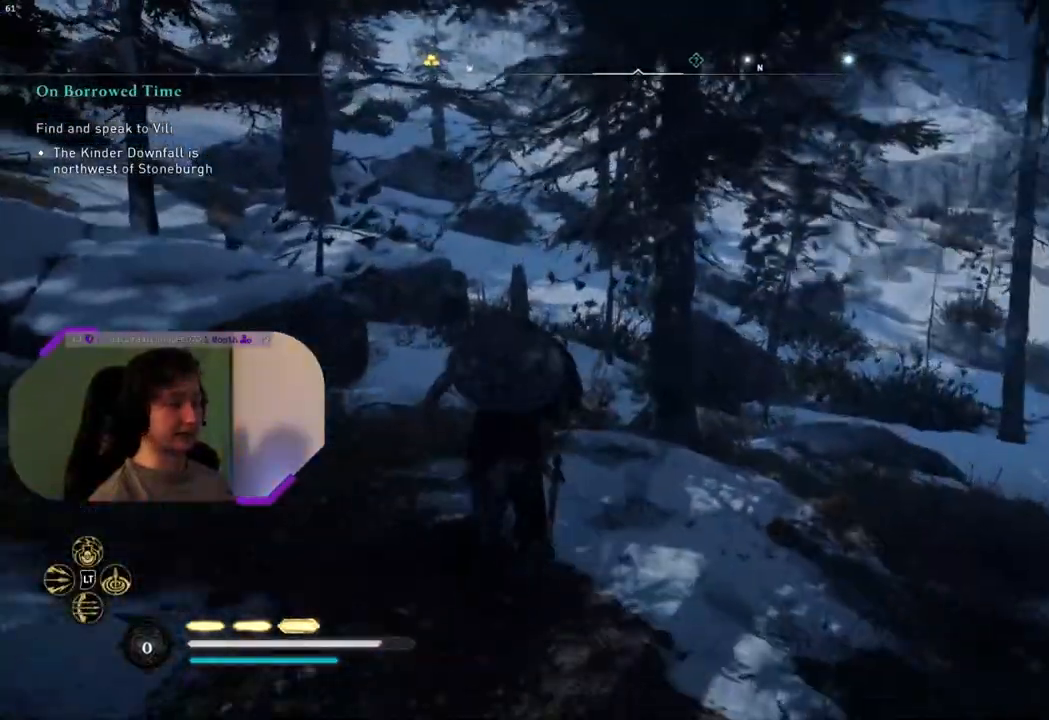
{"buttons": [], "left_stick": "up", "right_stick": "center", "events": []}
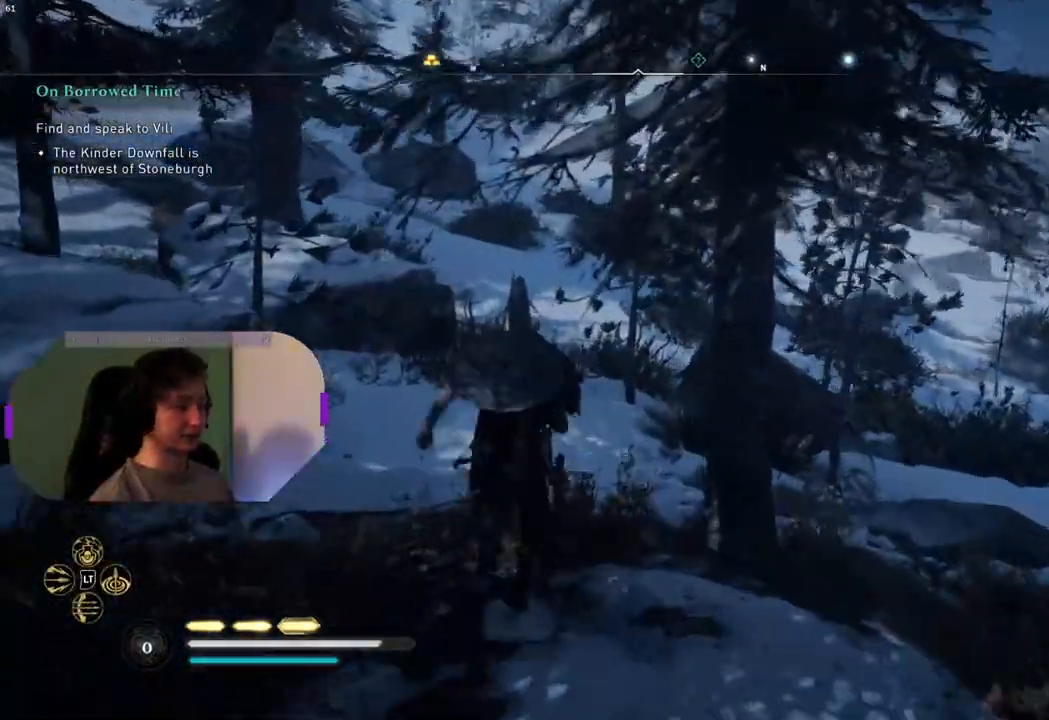
{"buttons": [], "left_stick": "up", "right_stick": "center", "events": [[167, "right_stick", "up-right"], [333, "right_stick", "center"]]}
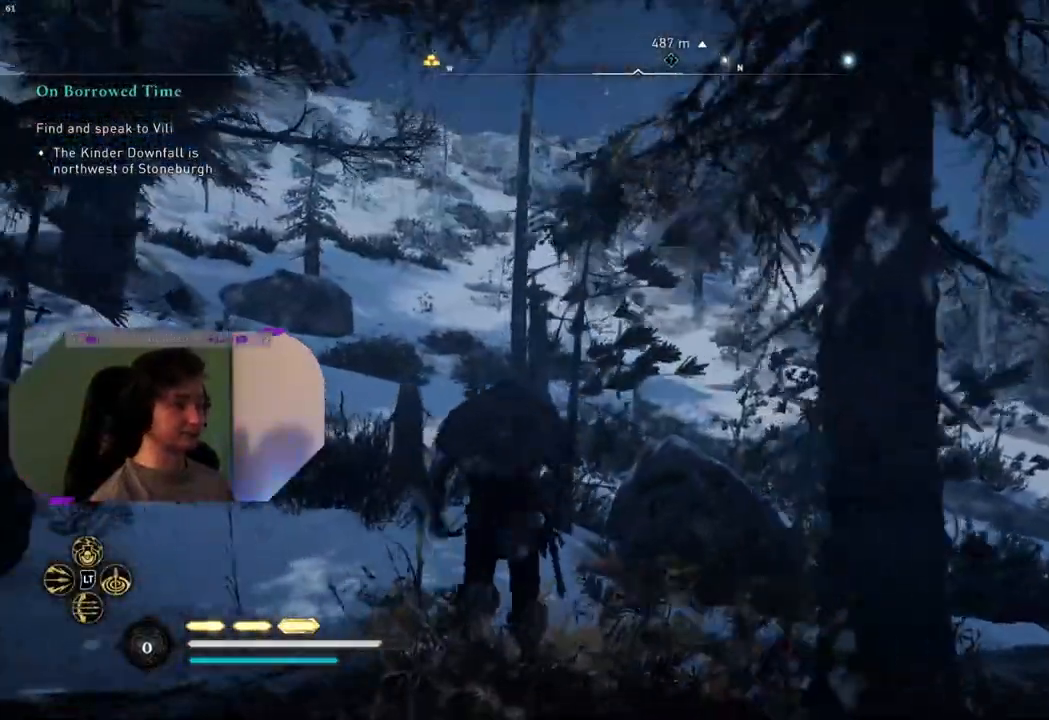
{"buttons": [], "left_stick": "up", "right_stick": "center", "events": []}
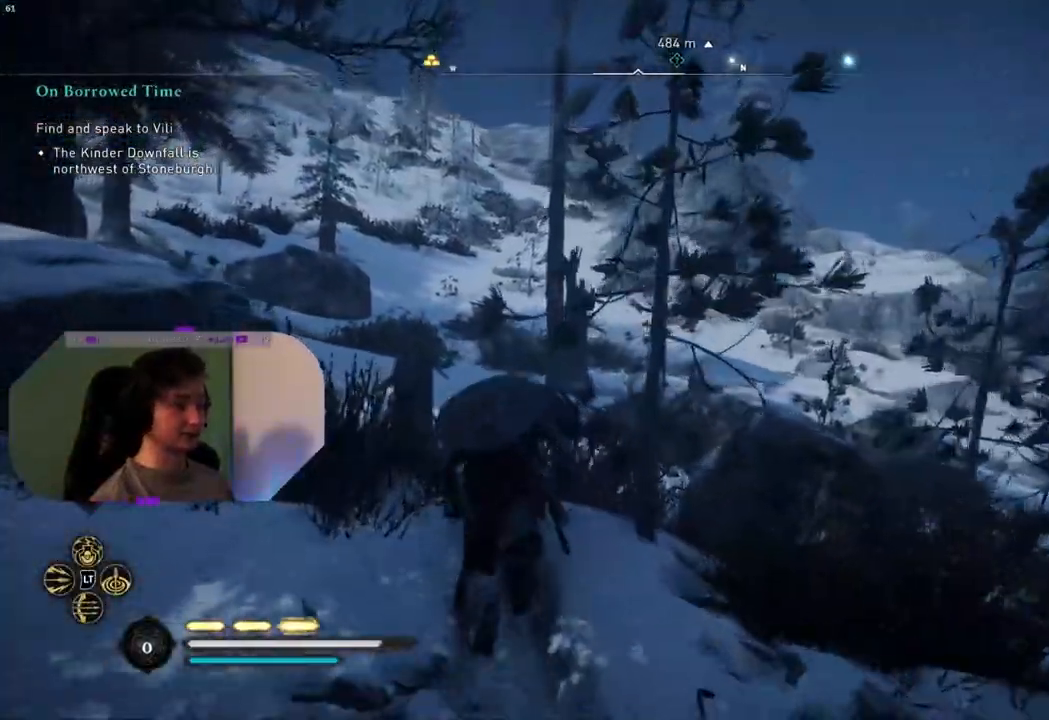
{"buttons": [], "left_stick": "up", "right_stick": "down-right", "events": [[400, "right_stick", "right"], [500, "right_stick", "down-right"]]}